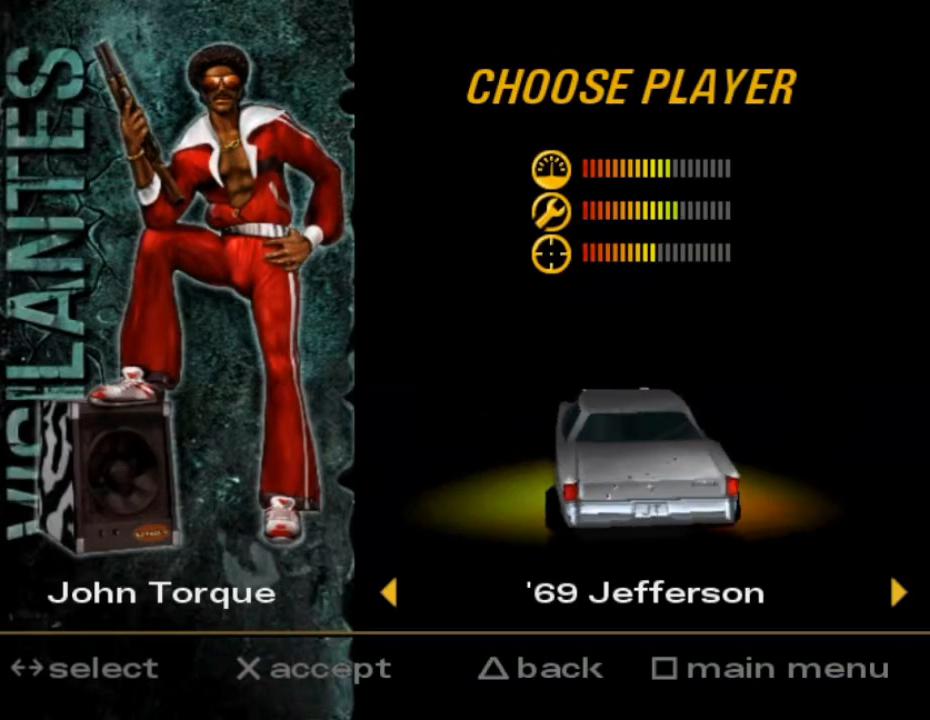
Gameplay with a controller (Xbox layout); each line is a JSON object with the inputs held at the frame after it. "events" lists button and stick changes between this image and that frame as [ms after this image, input, new state], when the widget could be followed in between. Not read: L3 R3 right_stick.
{"buttons": ["X"], "left_stick": "right", "events": [[467, "X", "down"], [467, "left_stick", "right"]]}
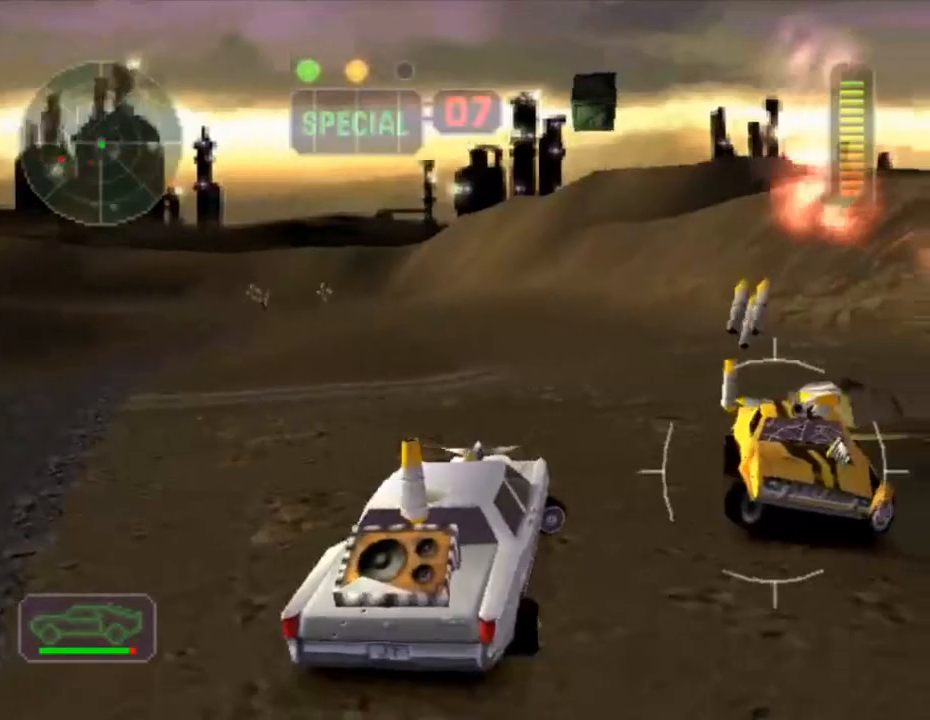
{"buttons": ["X"], "left_stick": "center", "events": [[133, "left_stick", "center"]]}
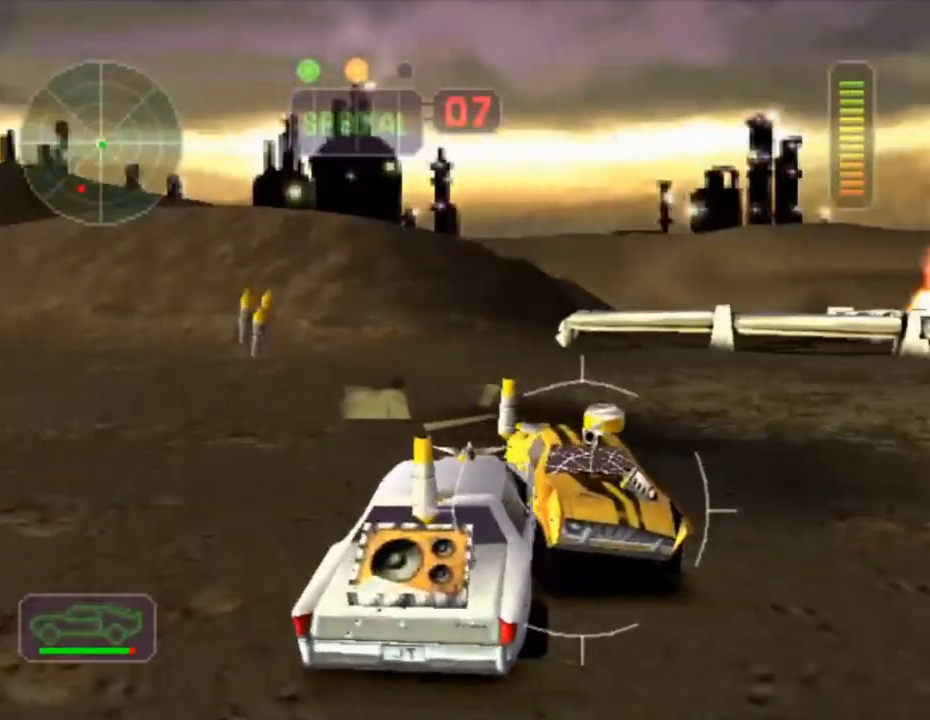
{"buttons": ["A", "X"], "left_stick": "center", "events": [[451, "A", "down"]]}
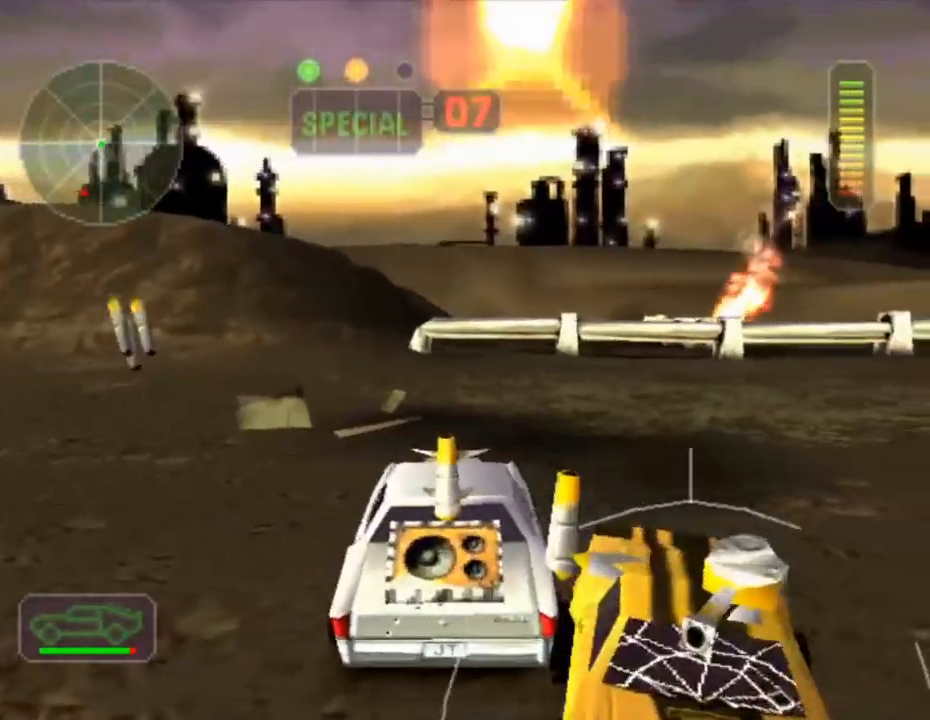
{"buttons": ["X"], "left_stick": "center", "events": [[116, "A", "up"]]}
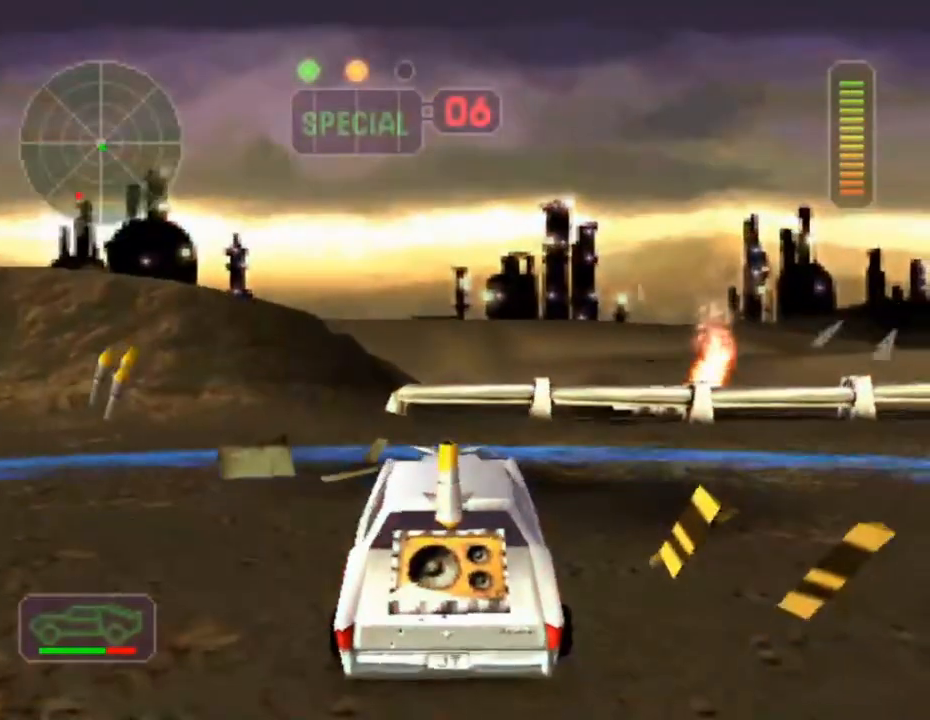
{"buttons": ["X", "R2"], "left_stick": "left", "events": [[350, "left_stick", "left"], [384, "R2", "down"]]}
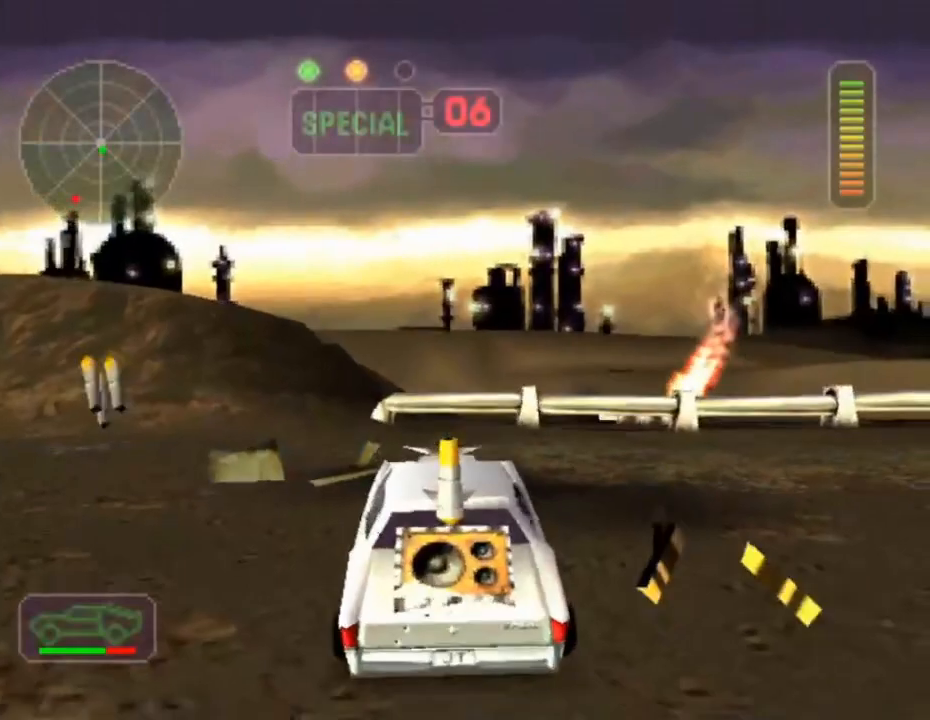
{"buttons": ["X", "R2"], "left_stick": "left", "events": []}
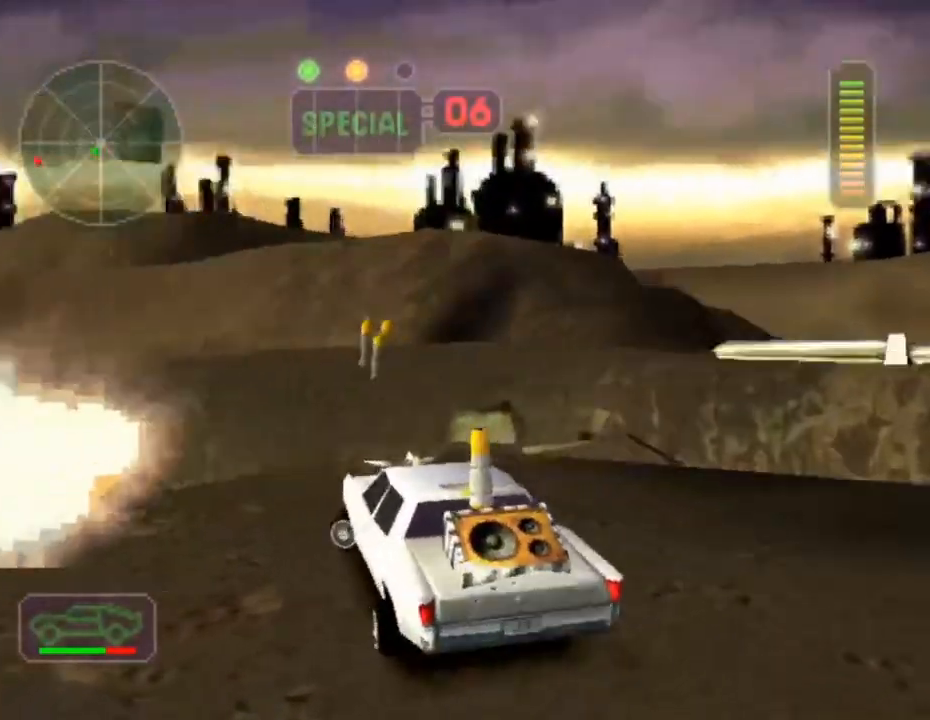
{"buttons": ["X"], "left_stick": "left", "events": [[234, "R2", "up"]]}
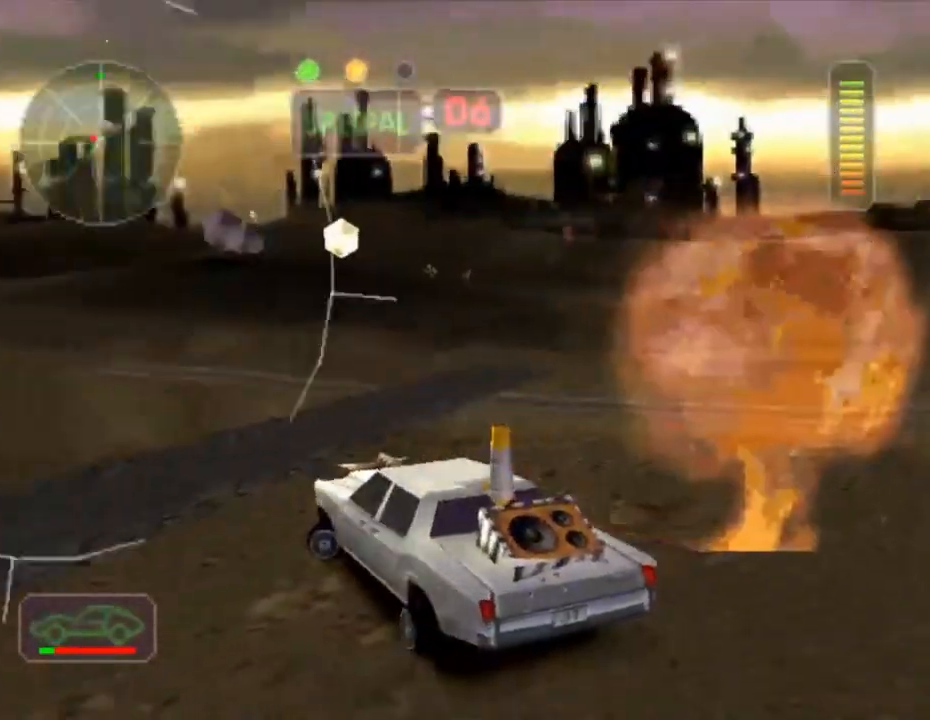
{"buttons": [], "left_stick": "right", "events": [[133, "left_stick", "center"], [200, "left_stick", "right"], [450, "X", "up"]]}
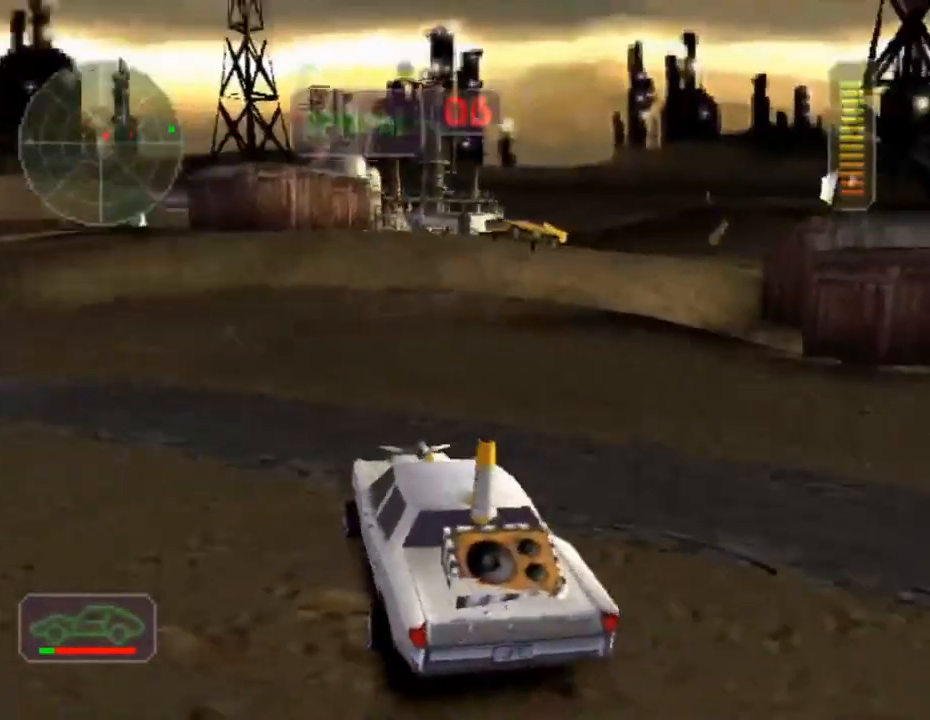
{"buttons": ["X"], "left_stick": "left", "events": [[33, "Y", "down"], [184, "Y", "up"], [184, "left_stick", "center"], [234, "left_stick", "right"], [317, "X", "down"], [350, "left_stick", "center"], [400, "left_stick", "left"]]}